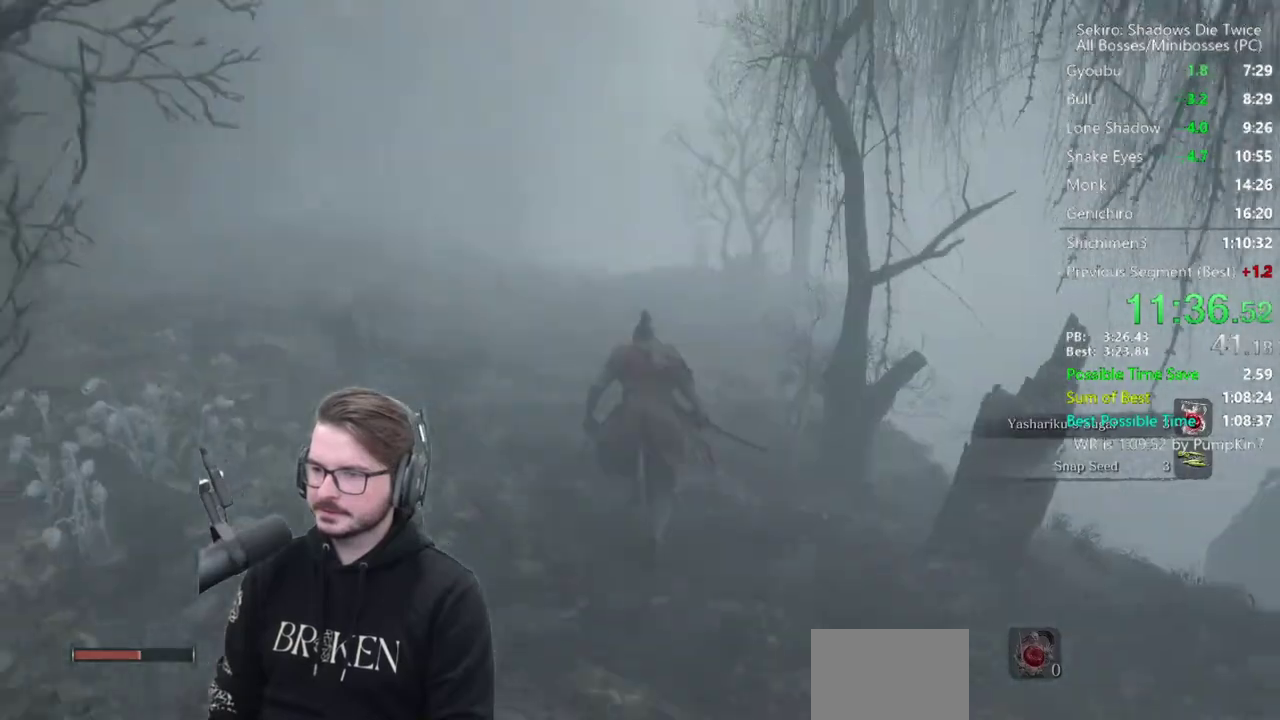
Gameplay with a controller (Xbox layout); each line is a JSON object with the inputs held at the frame after it. "events" lists button and stick changes between this image and that frame as [ms after this image, input, new state], when the widget could be followed in between. Not read: Y.
{"buttons": ["B"], "left_stick": "up", "right_stick": "center", "events": [[300, "right_stick", "center"]]}
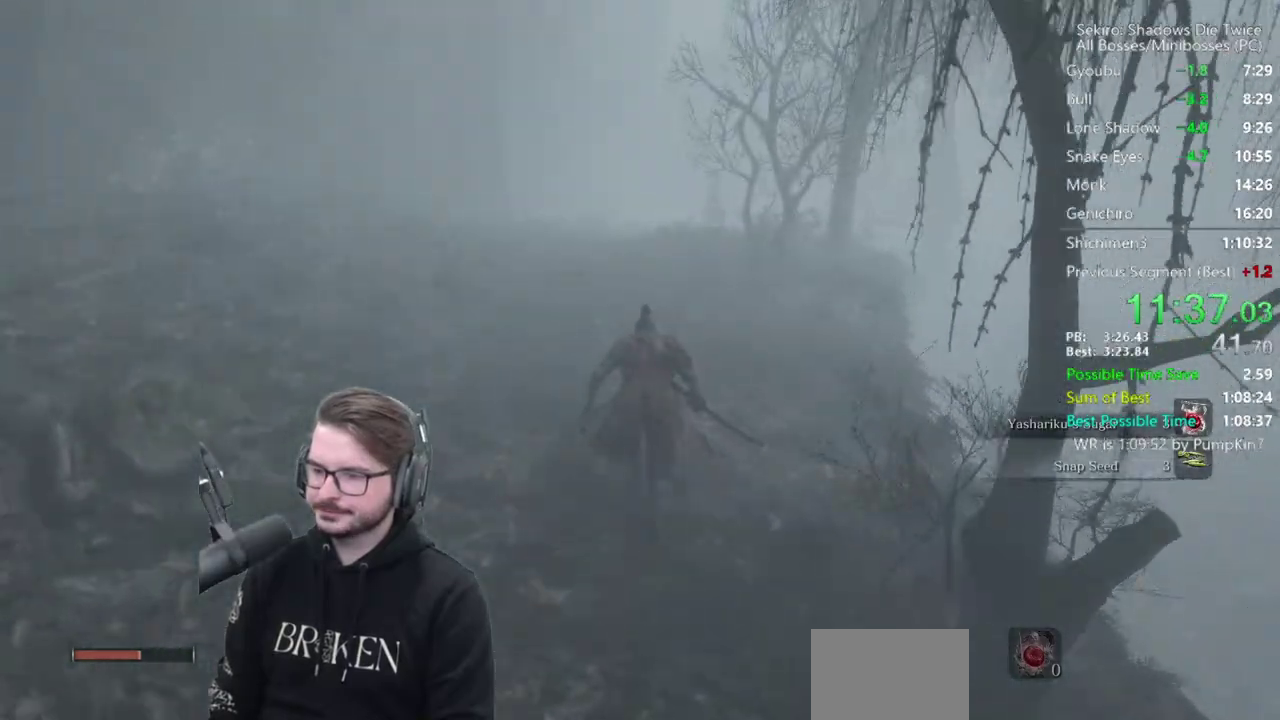
{"buttons": ["B"], "left_stick": "up", "right_stick": "center", "events": []}
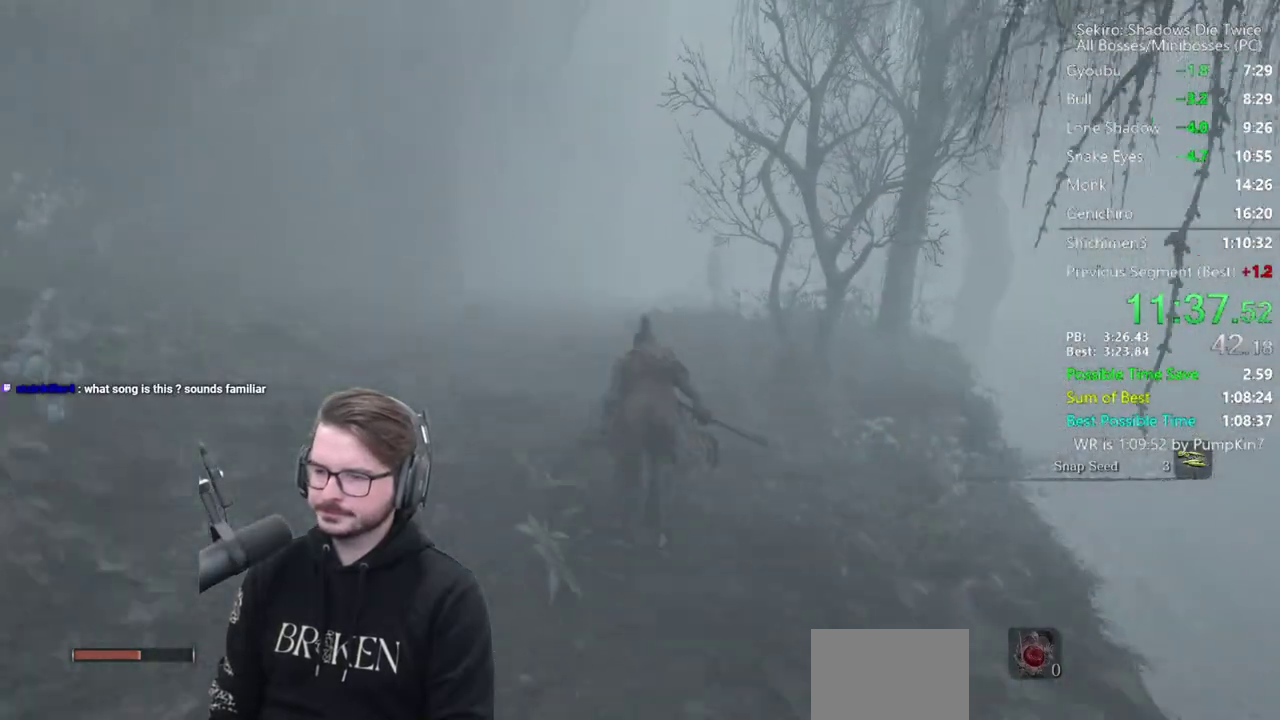
{"buttons": ["B"], "left_stick": "up", "right_stick": "center", "events": []}
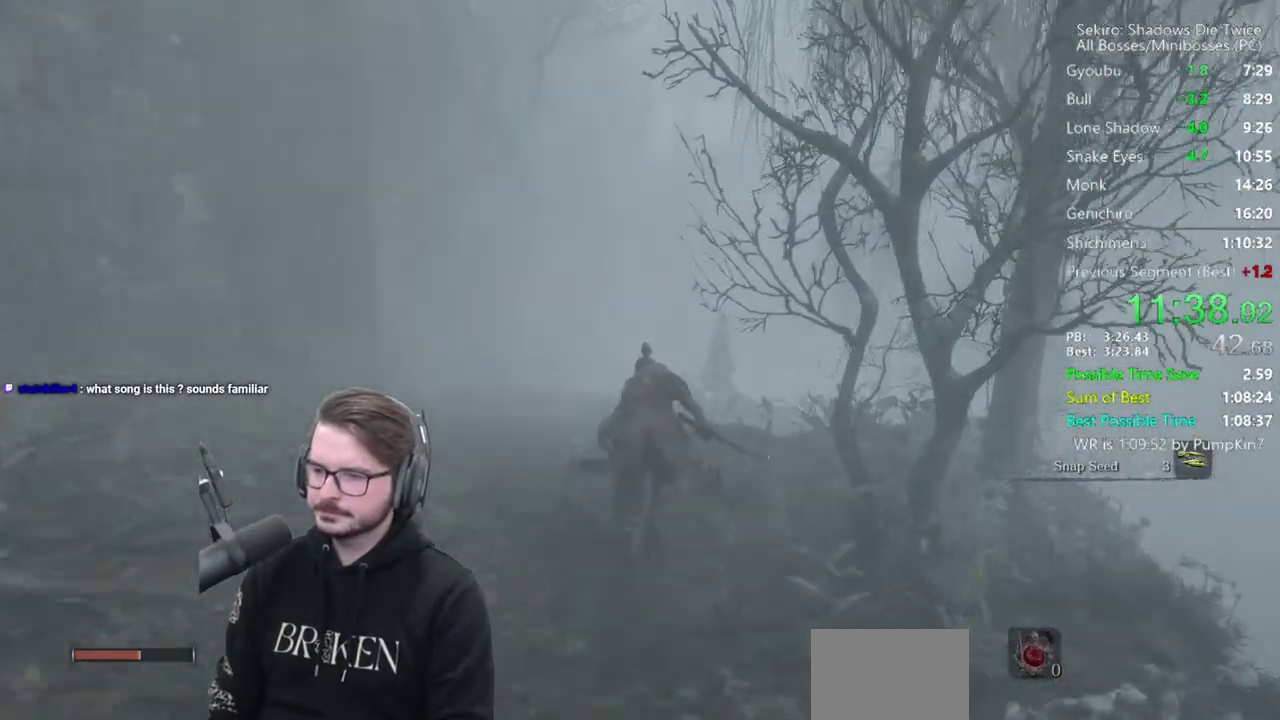
{"buttons": ["DPAD_RIGHT"], "left_stick": "center", "right_stick": "center", "events": [[183, "left_stick", "center"], [233, "B", "up"], [417, "DPAD_DOWN", "down"], [450, "DPAD_RIGHT", "down"], [500, "DPAD_DOWN", "up"]]}
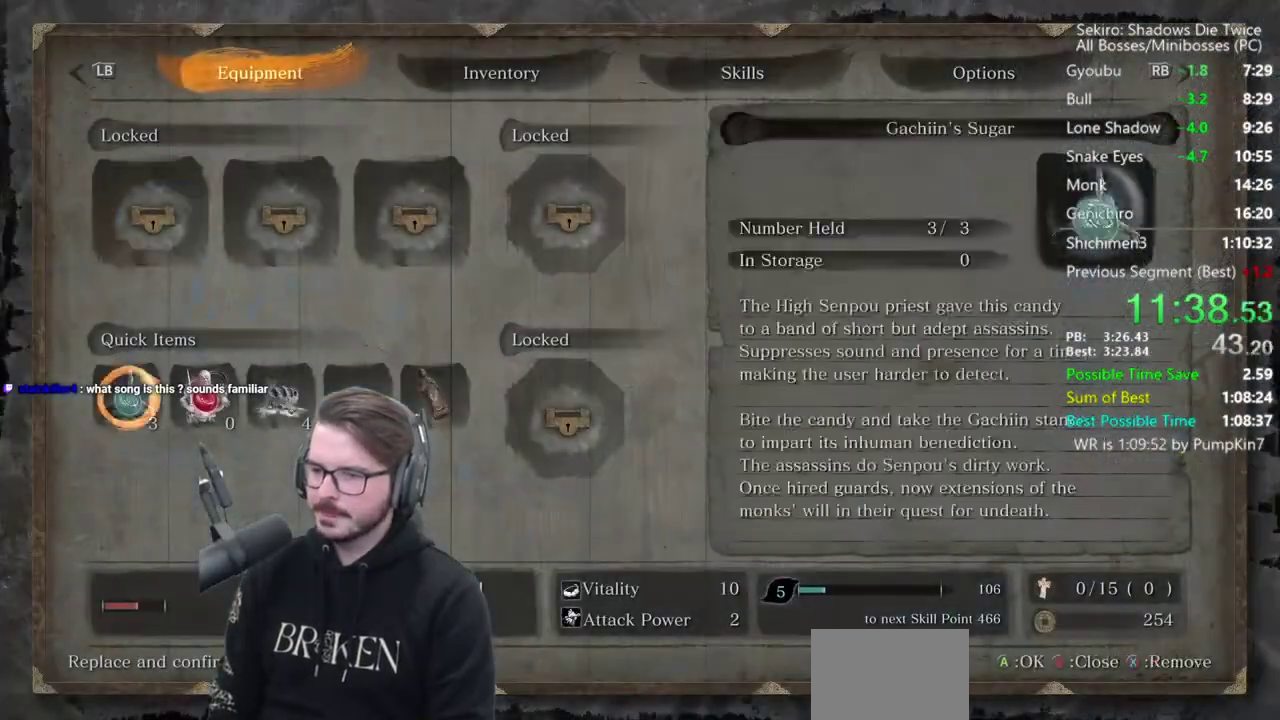
{"buttons": [], "left_stick": "center", "right_stick": "center", "events": [[17, "DPAD_RIGHT", "up"], [83, "DPAD_RIGHT", "down"], [167, "DPAD_RIGHT", "up"], [217, "DPAD_RIGHT", "down"], [333, "A", "down"], [333, "DPAD_RIGHT", "up"], [433, "A", "up"]]}
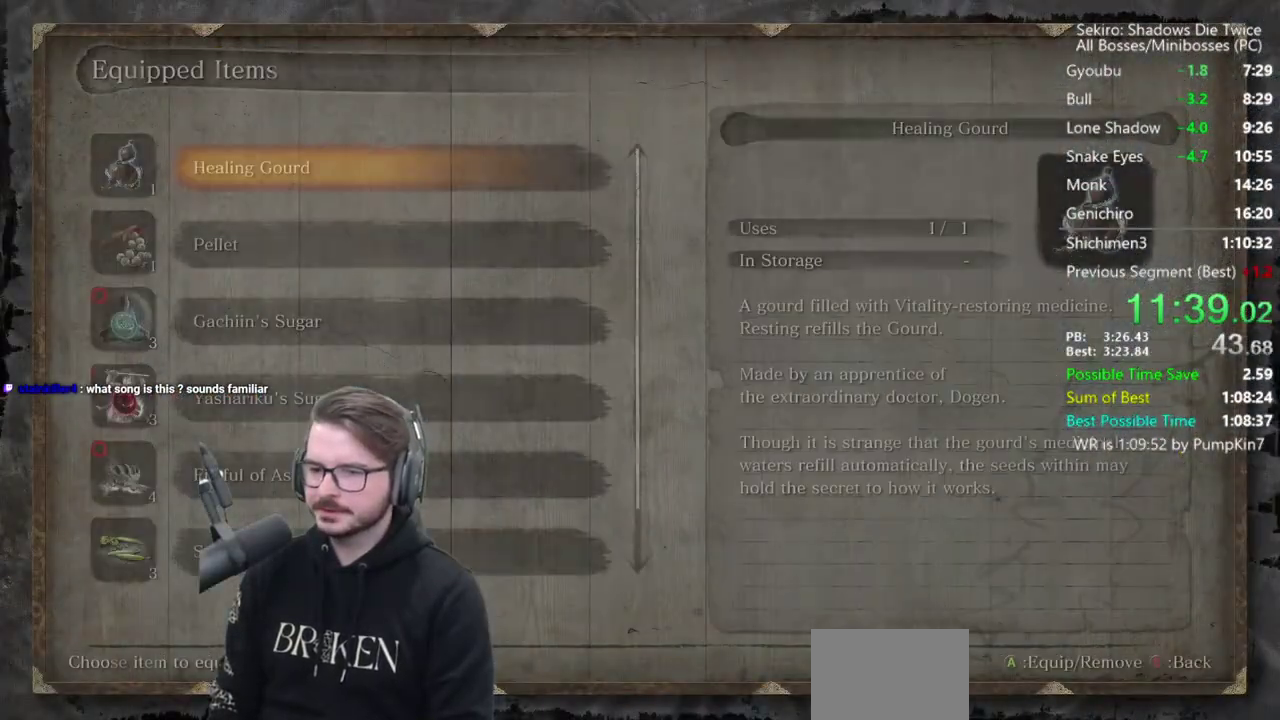
{"buttons": [], "left_stick": "up", "right_stick": "center", "events": [[100, "DPAD_UP", "down"], [117, "A", "down"], [167, "DPAD_UP", "up"], [250, "A", "up"], [367, "left_stick", "up"]]}
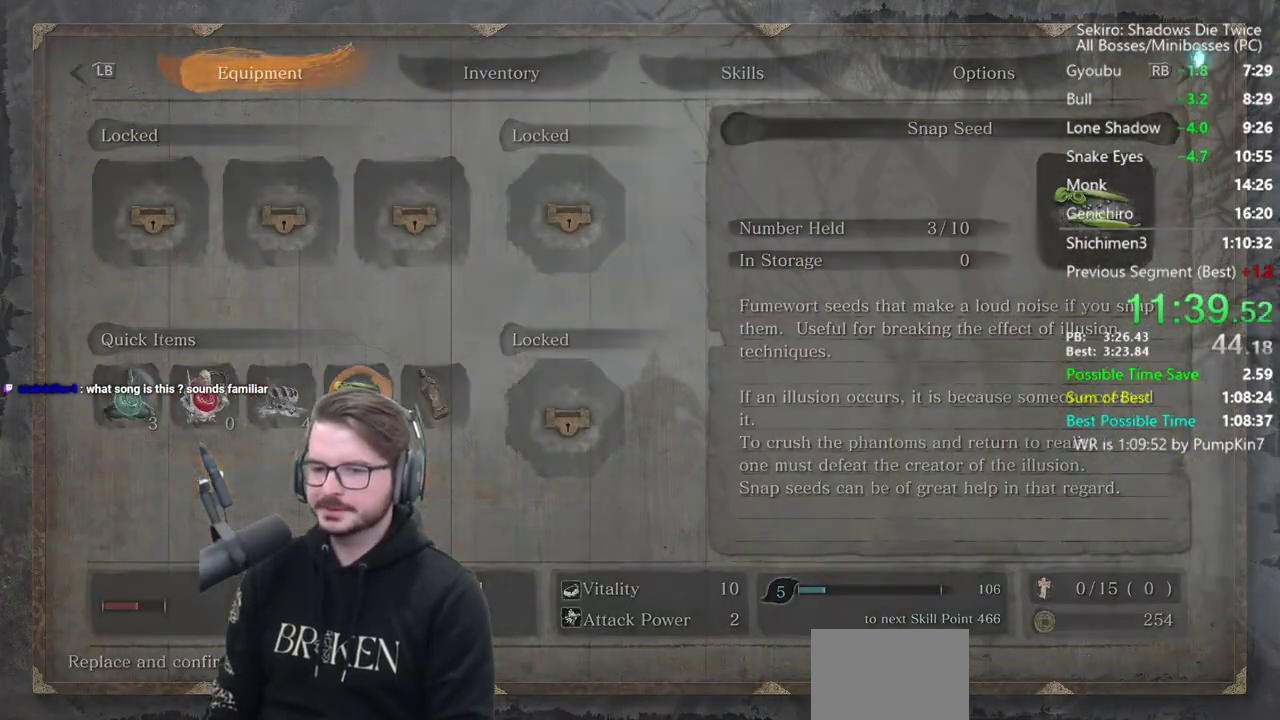
{"buttons": ["B"], "left_stick": "up", "right_stick": "center", "events": [[67, "B", "down"]]}
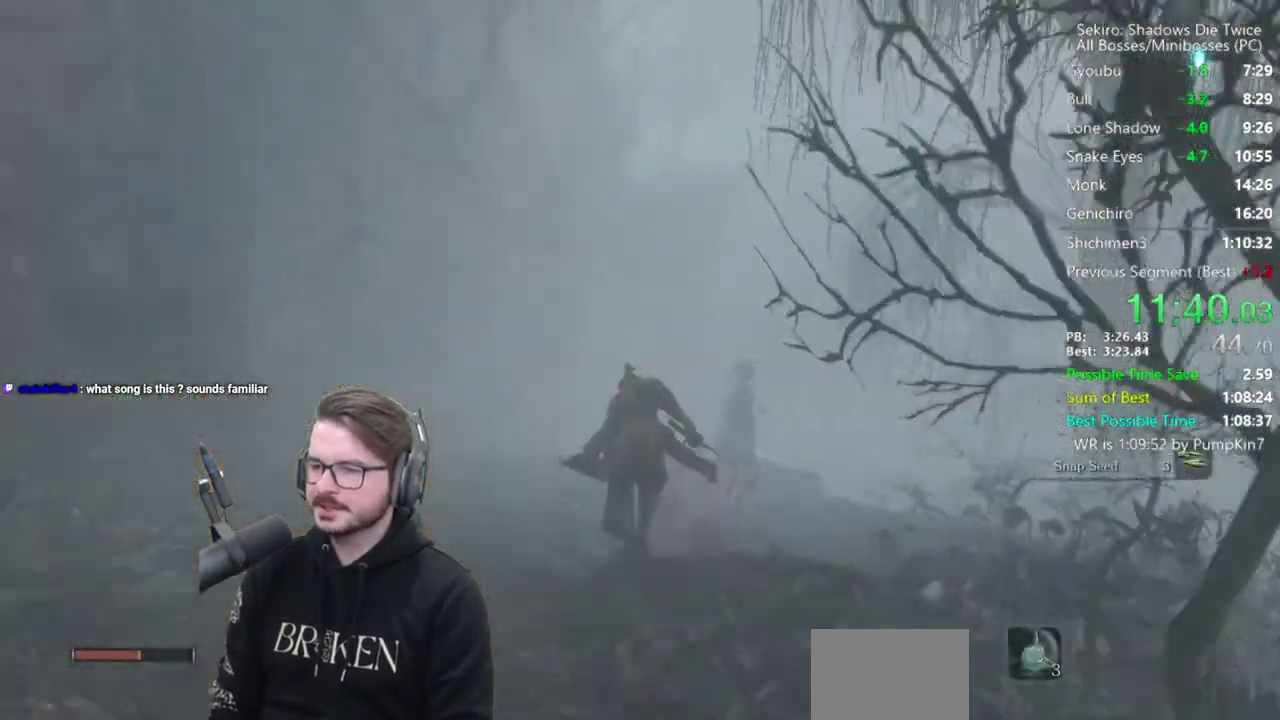
{"buttons": ["B"], "left_stick": "up", "right_stick": "right", "events": [[400, "right_stick", "right"]]}
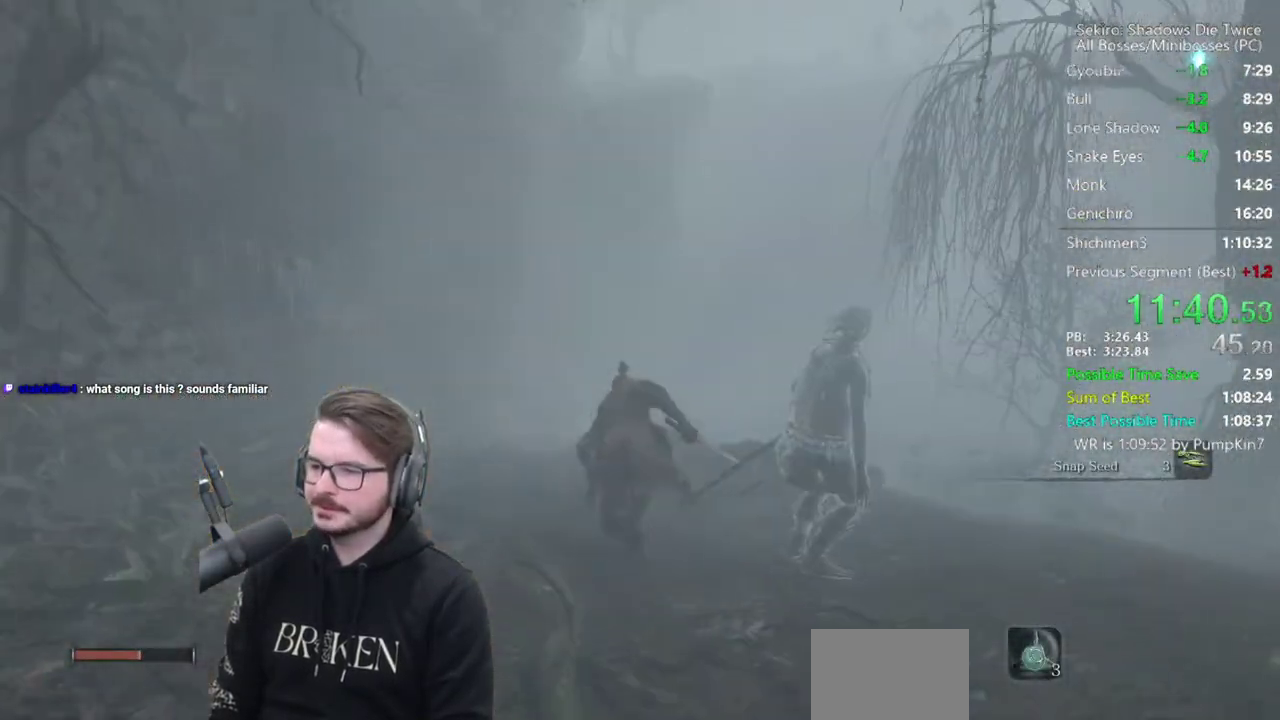
{"buttons": ["B"], "left_stick": "up", "right_stick": "center", "events": [[450, "right_stick", "center"]]}
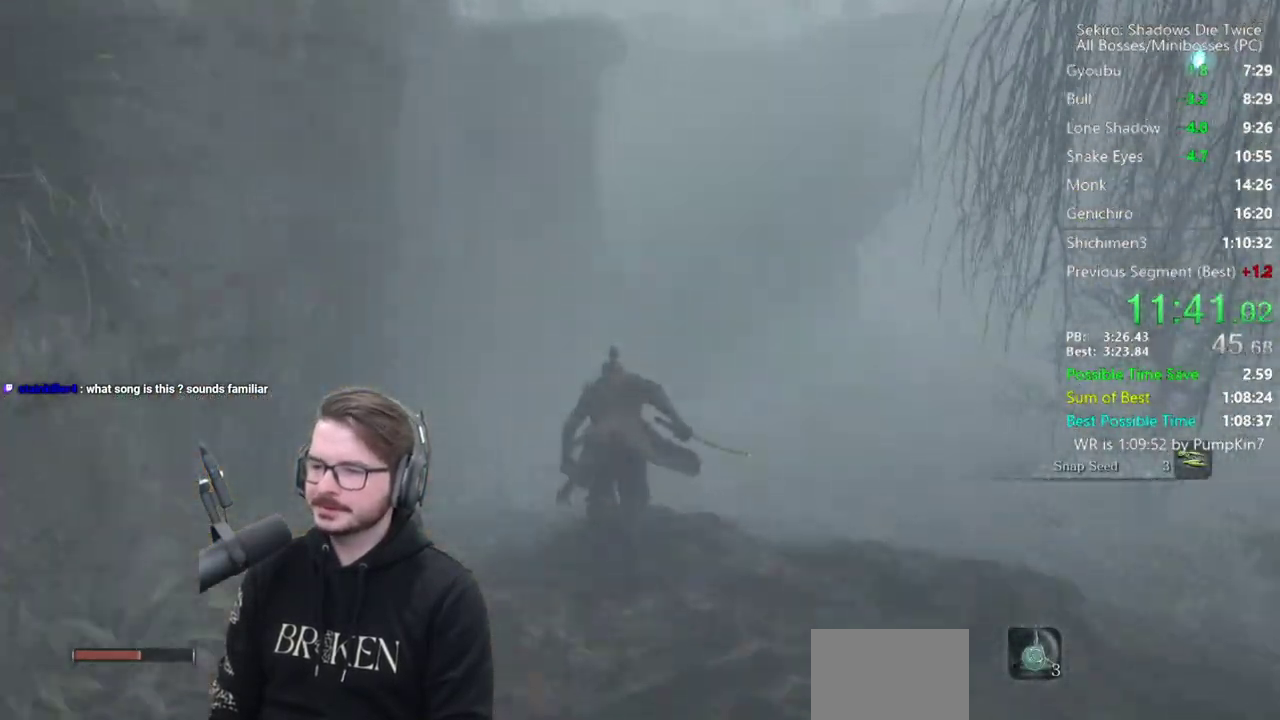
{"buttons": ["B"], "left_stick": "up", "right_stick": "center", "events": [[117, "A", "down"], [217, "A", "up"]]}
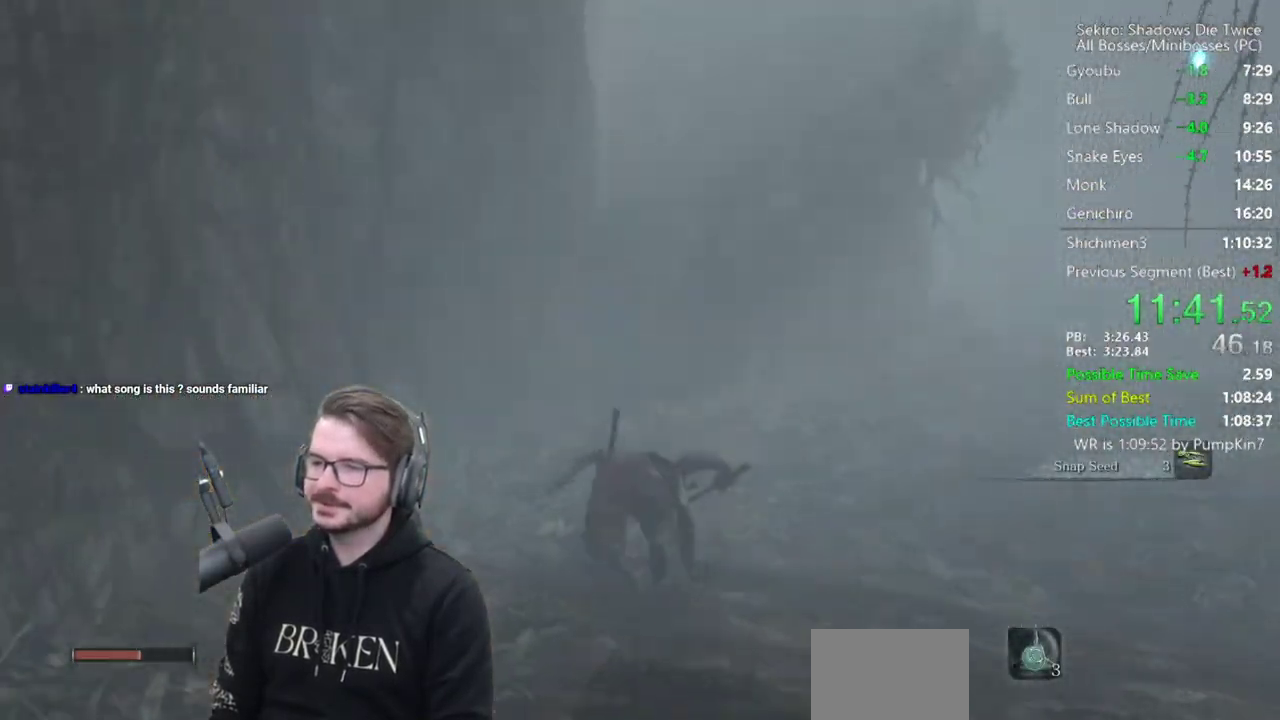
{"buttons": ["B"], "left_stick": "up", "right_stick": "right", "events": [[83, "right_stick", "right"]]}
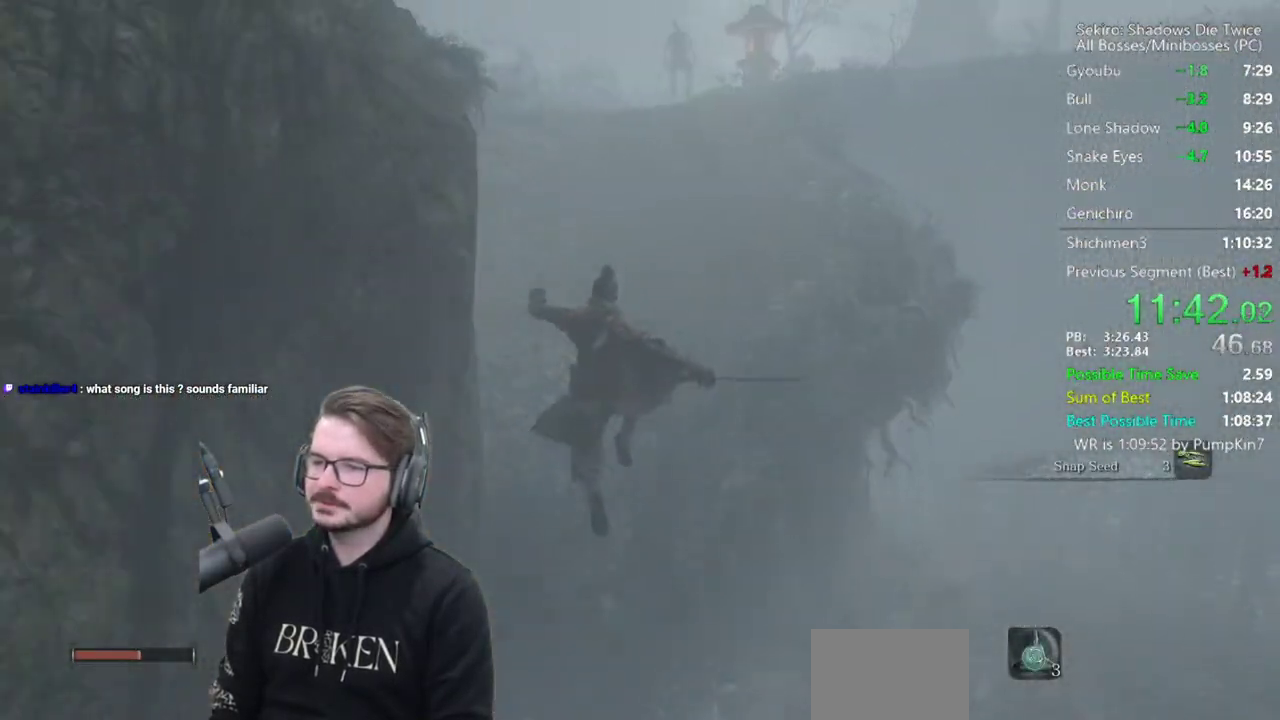
{"buttons": ["B"], "left_stick": "up", "right_stick": "down-right", "events": [[450, "right_stick", "down-right"]]}
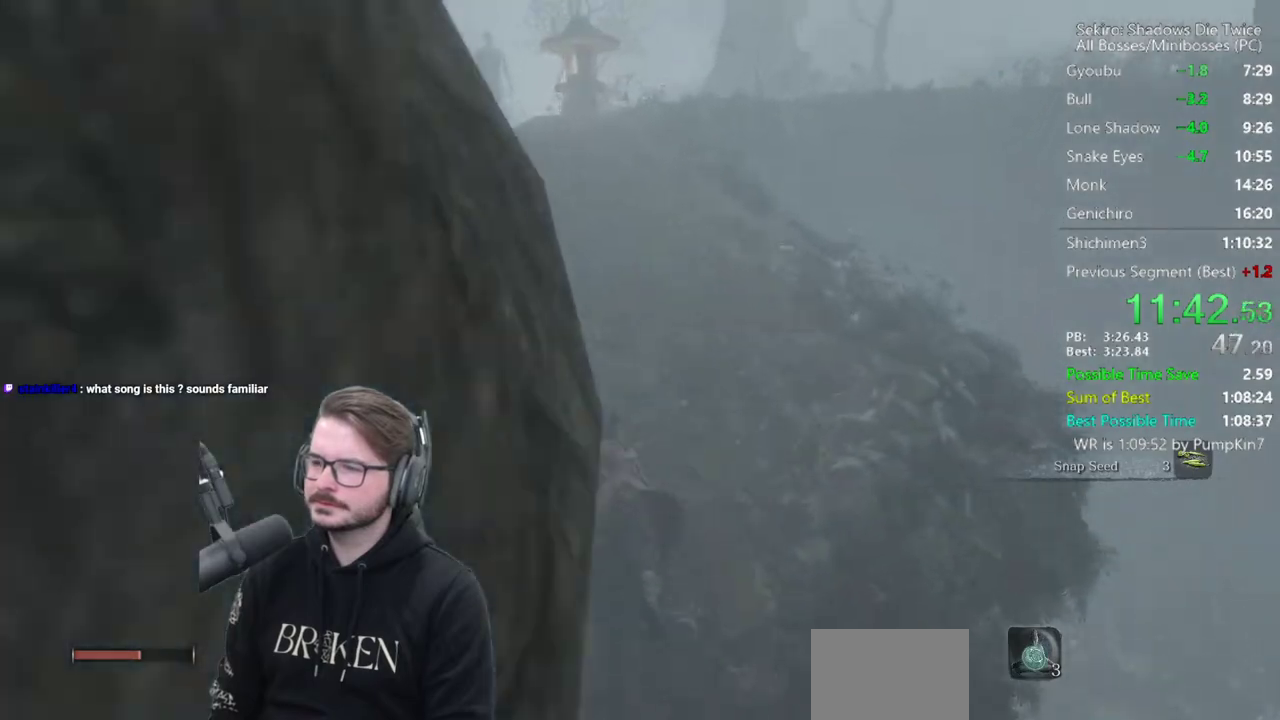
{"buttons": ["B"], "left_stick": "up", "right_stick": "down-right", "events": []}
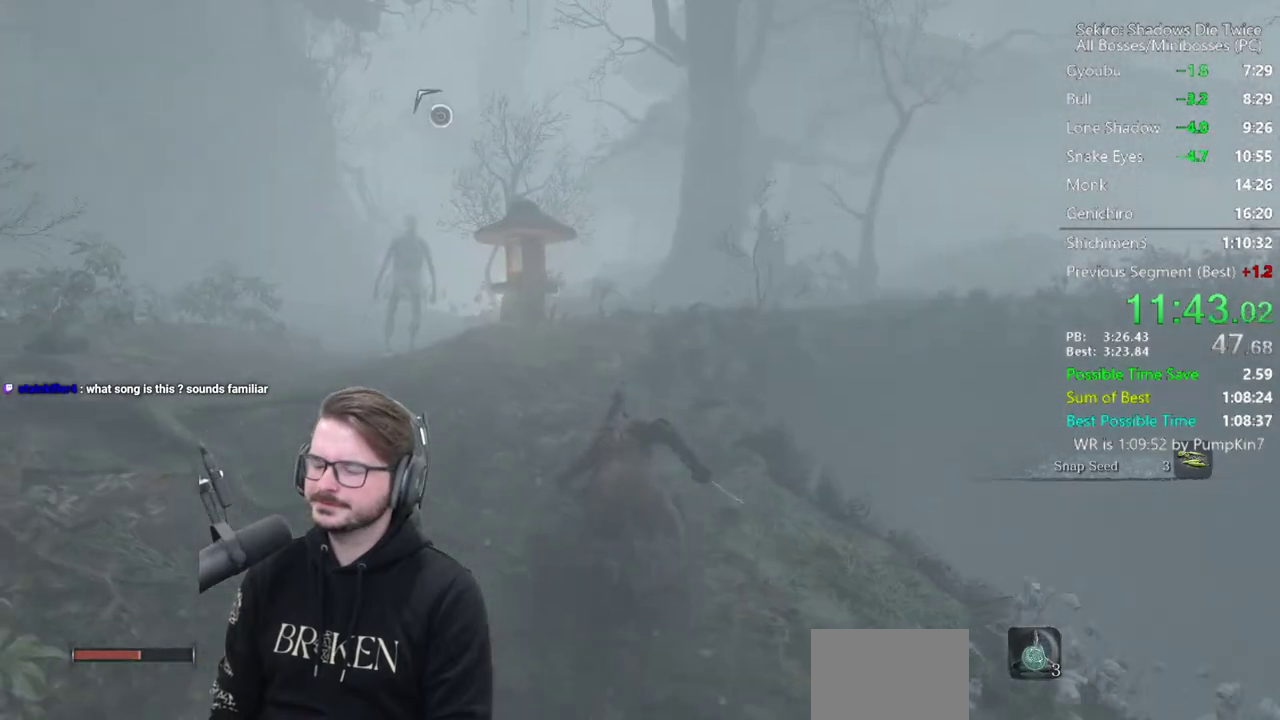
{"buttons": ["B"], "left_stick": "up", "right_stick": "down-right", "events": []}
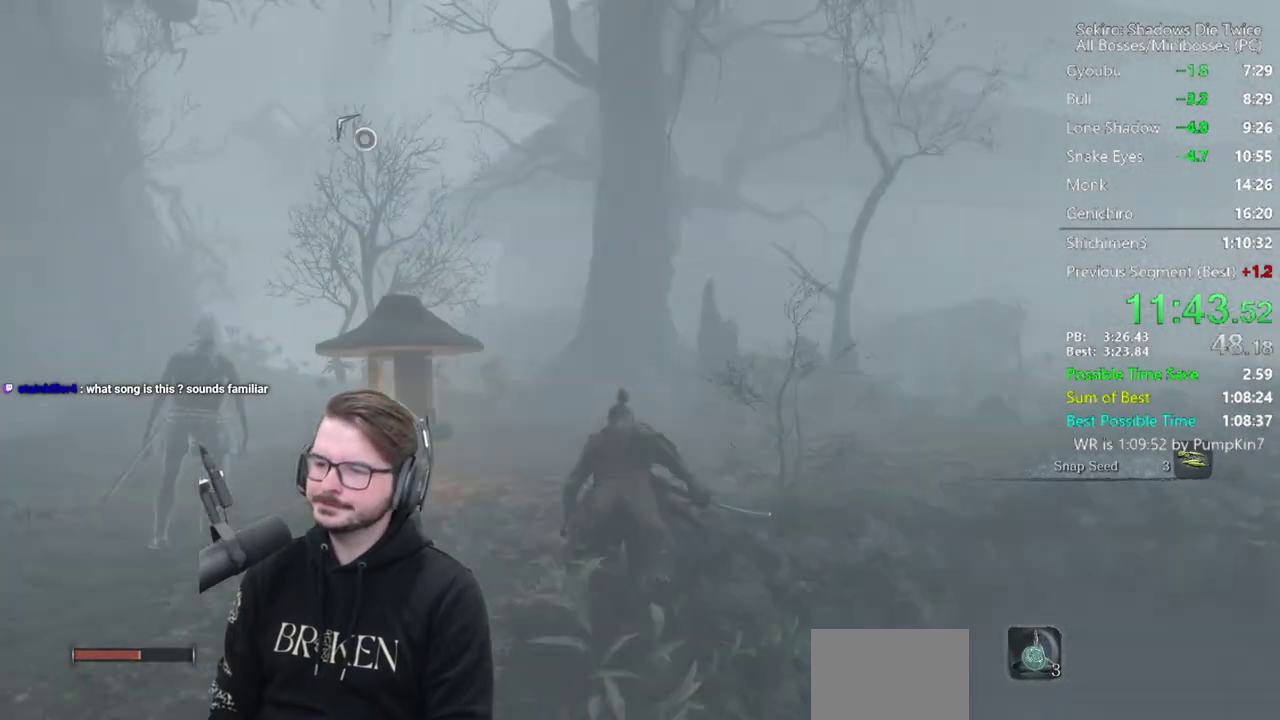
{"buttons": ["B"], "left_stick": "up", "right_stick": "down-right", "events": []}
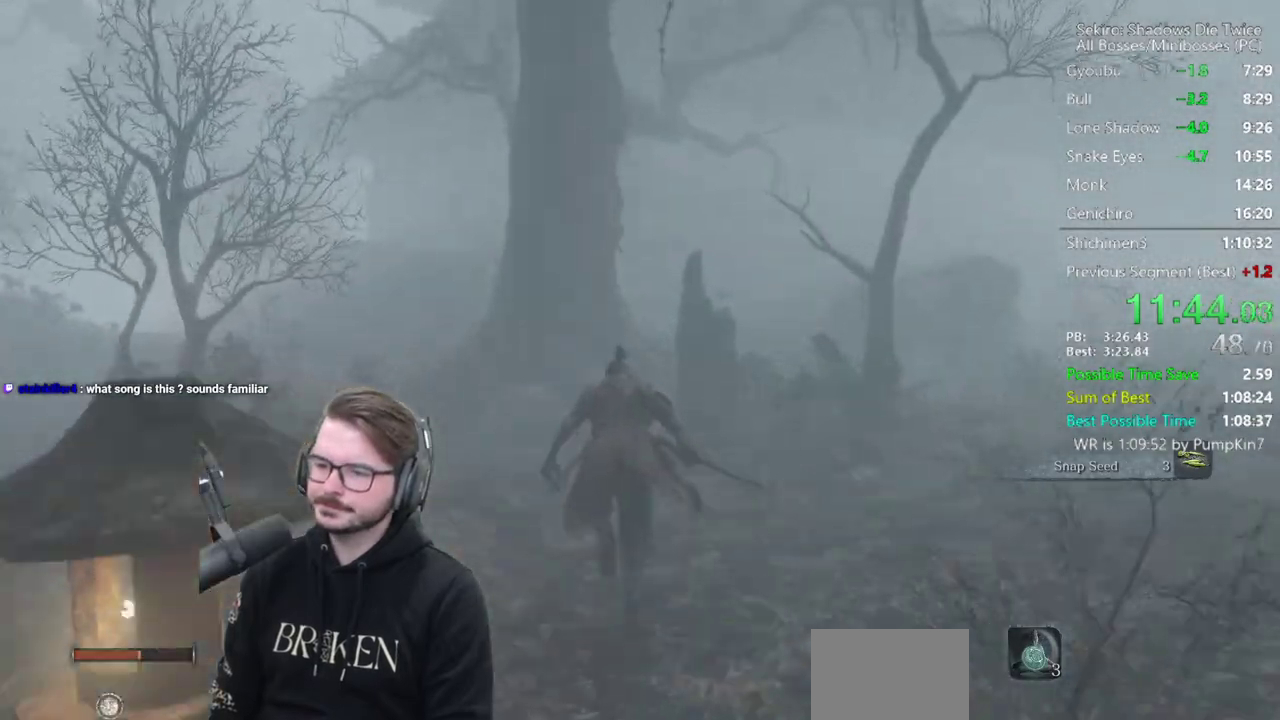
{"buttons": ["B"], "left_stick": "up", "right_stick": "down-right", "events": []}
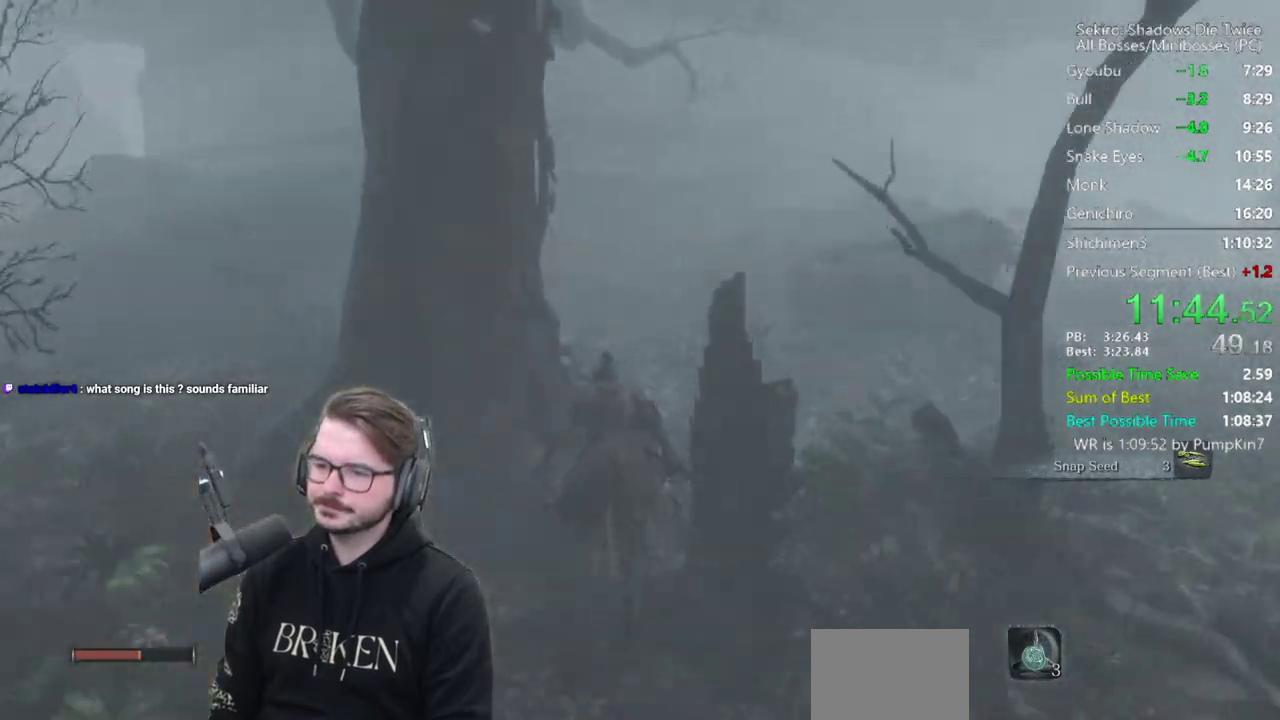
{"buttons": ["B"], "left_stick": "up", "right_stick": "center", "events": [[200, "right_stick", "center"]]}
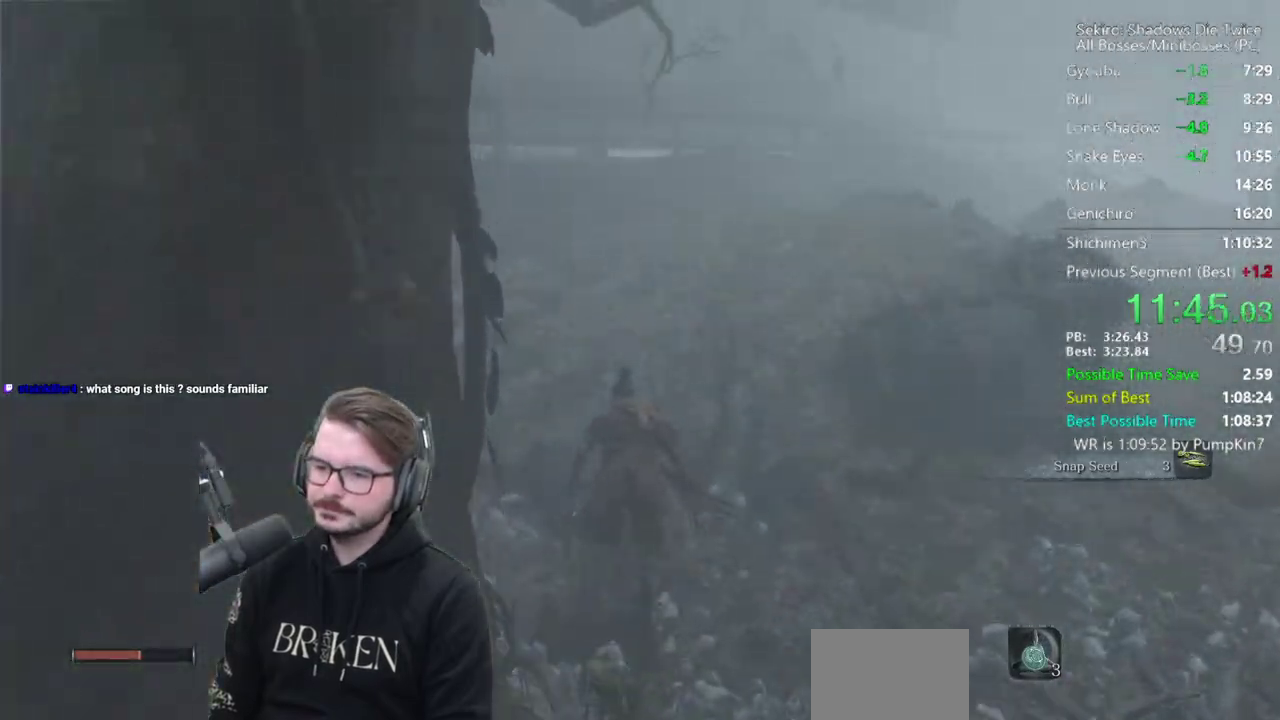
{"buttons": [], "left_stick": "up", "right_stick": "center", "events": [[333, "A", "down"], [417, "A", "up"], [467, "B", "up"]]}
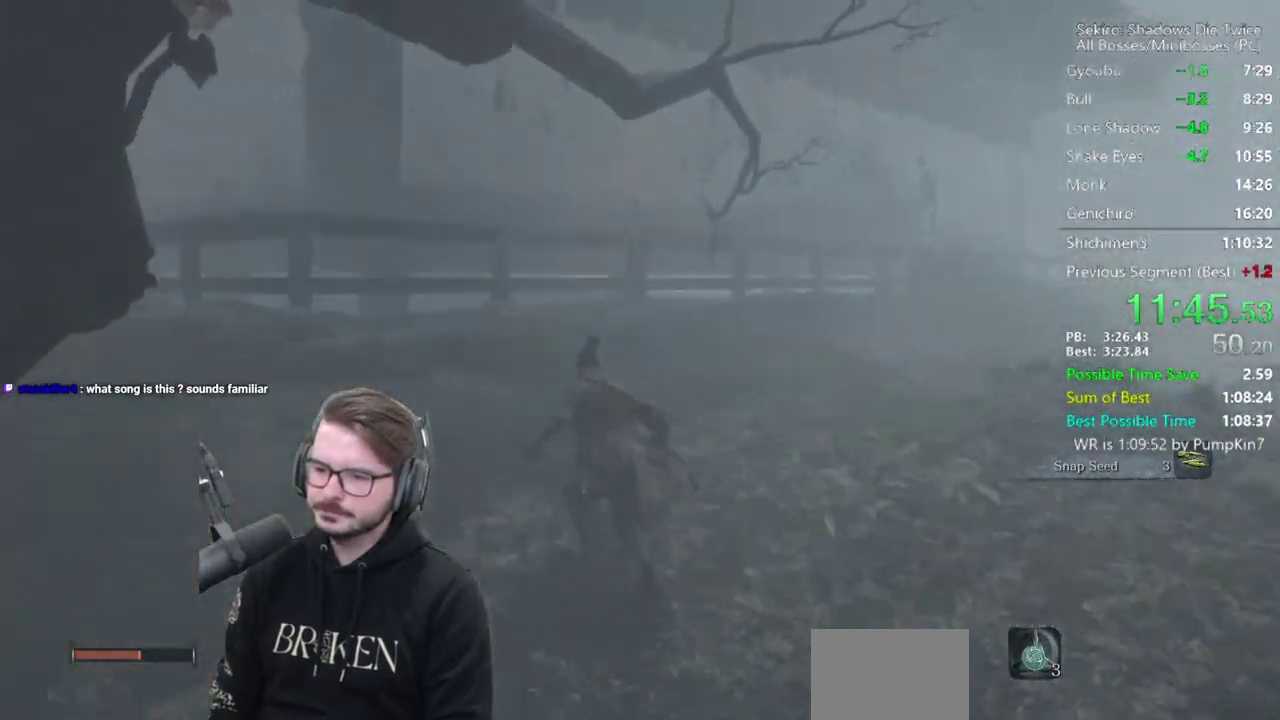
{"buttons": [], "left_stick": "up-left", "right_stick": "center", "events": [[433, "left_stick", "up-left"]]}
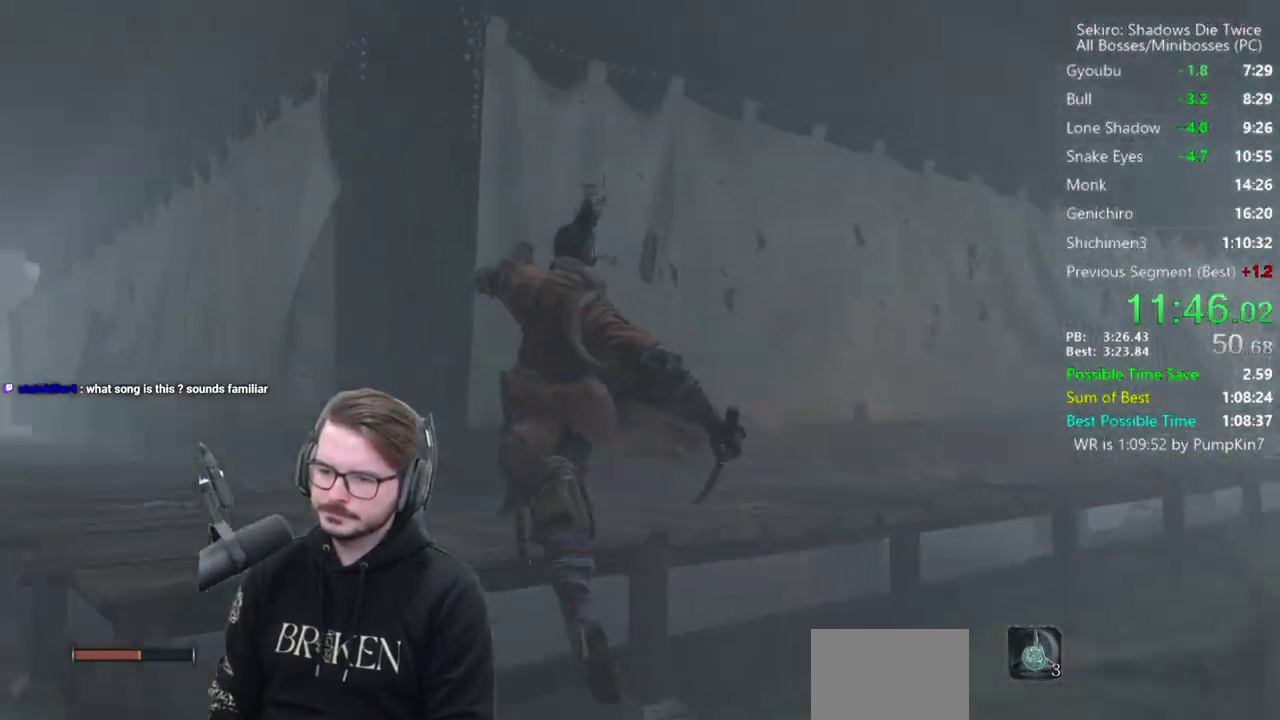
{"buttons": [], "left_stick": "down-right", "right_stick": "right", "events": [[33, "right_stick", "down-right"], [83, "left_stick", "left"], [133, "left_stick", "down-left"], [250, "left_stick", "down-right"], [267, "right_stick", "right"], [300, "A", "down"], [417, "A", "up"]]}
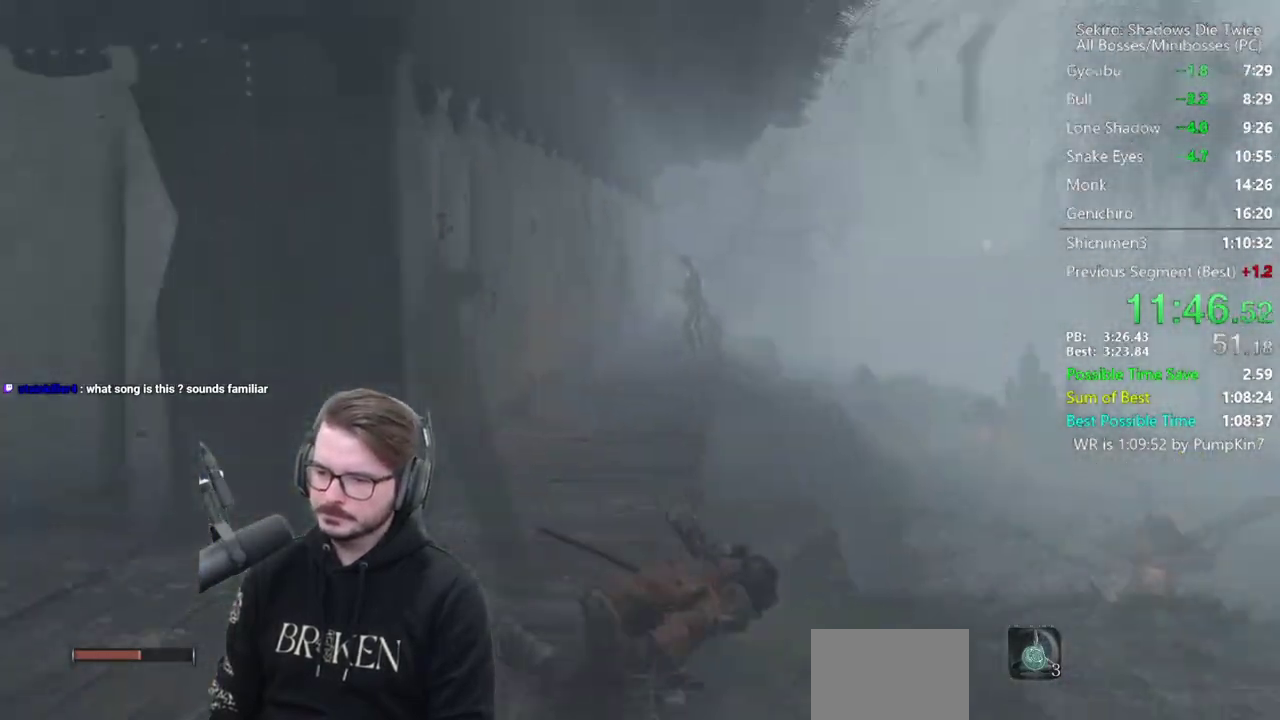
{"buttons": [], "left_stick": "up-right", "right_stick": "center", "events": [[50, "left_stick", "right"], [50, "right_stick", "center"], [300, "A", "down"], [300, "left_stick", "up-right"], [433, "A", "up"]]}
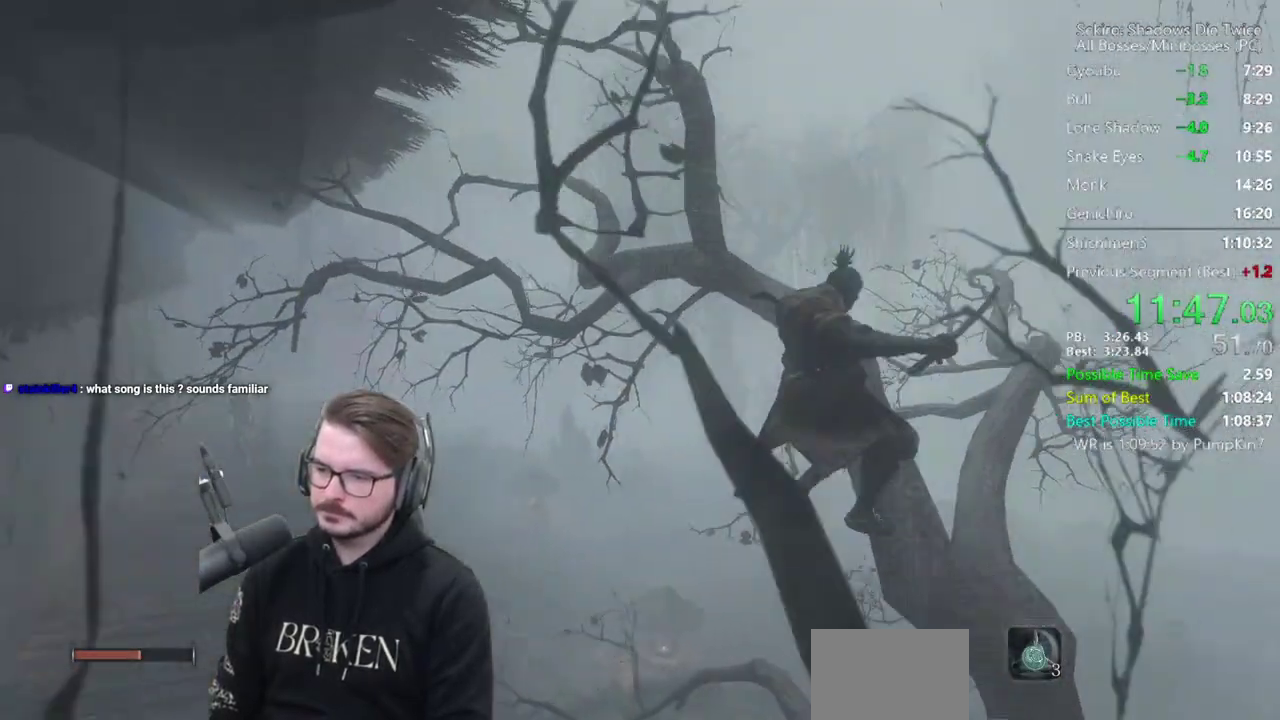
{"buttons": [], "left_stick": "center", "right_stick": "down-left", "events": [[167, "left_stick", "up"], [350, "left_stick", "center"], [483, "right_stick", "down-left"]]}
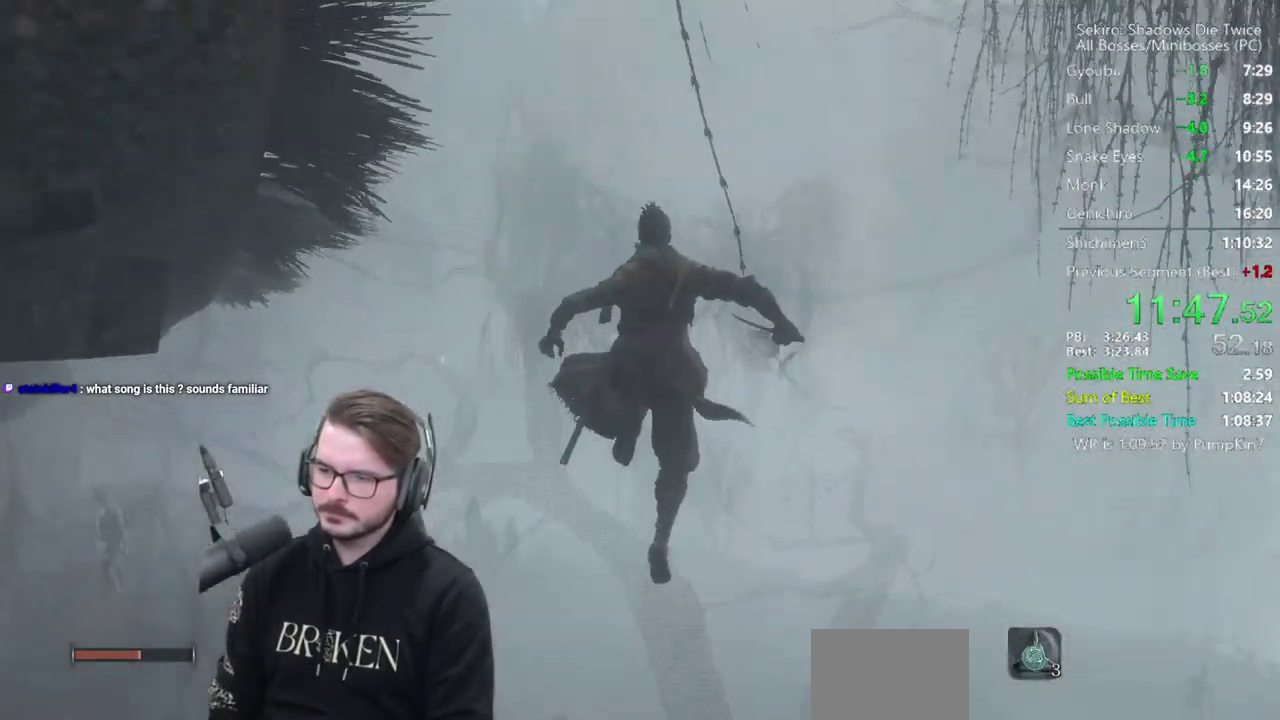
{"buttons": ["A"], "left_stick": "up-left", "right_stick": "up-left", "events": [[33, "right_stick", "left"], [167, "right_stick", "center"], [333, "left_stick", "up"], [433, "A", "down"], [467, "left_stick", "up-left"], [467, "right_stick", "up-left"]]}
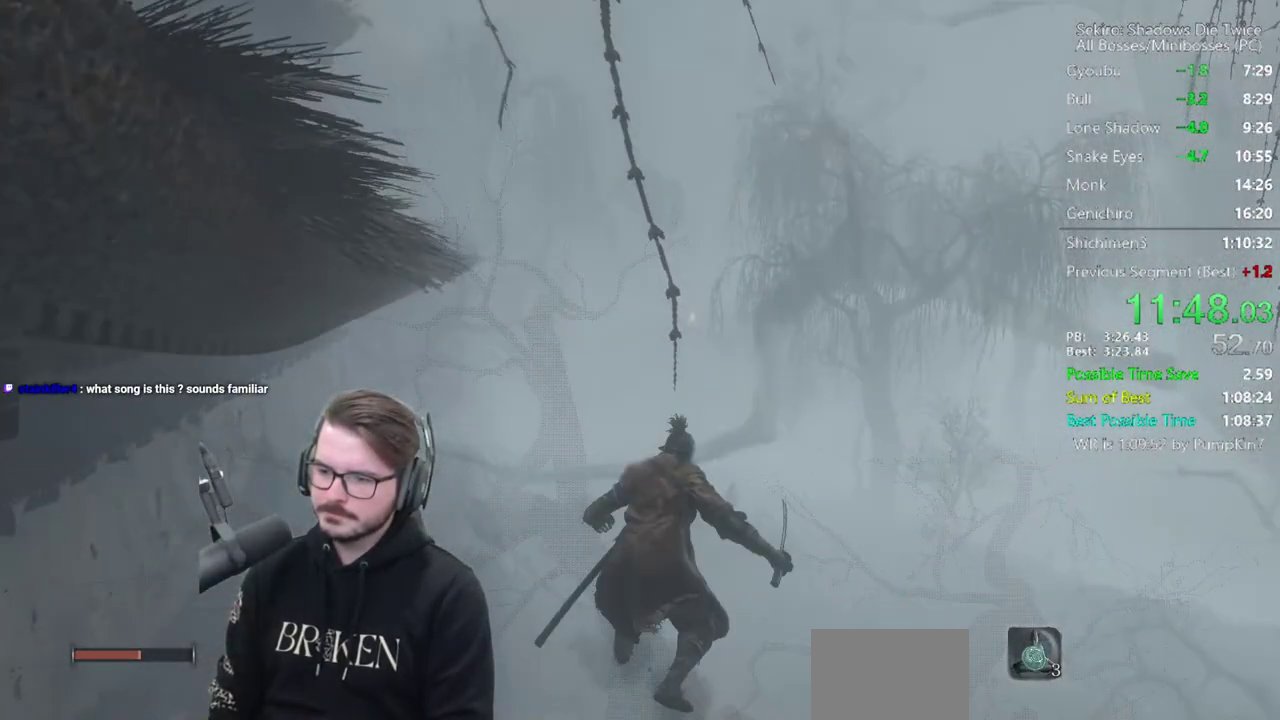
{"buttons": ["B"], "left_stick": "up", "right_stick": "center", "events": [[183, "A", "up"], [300, "right_stick", "left"], [383, "B", "down"], [383, "right_stick", "center"], [400, "left_stick", "up"]]}
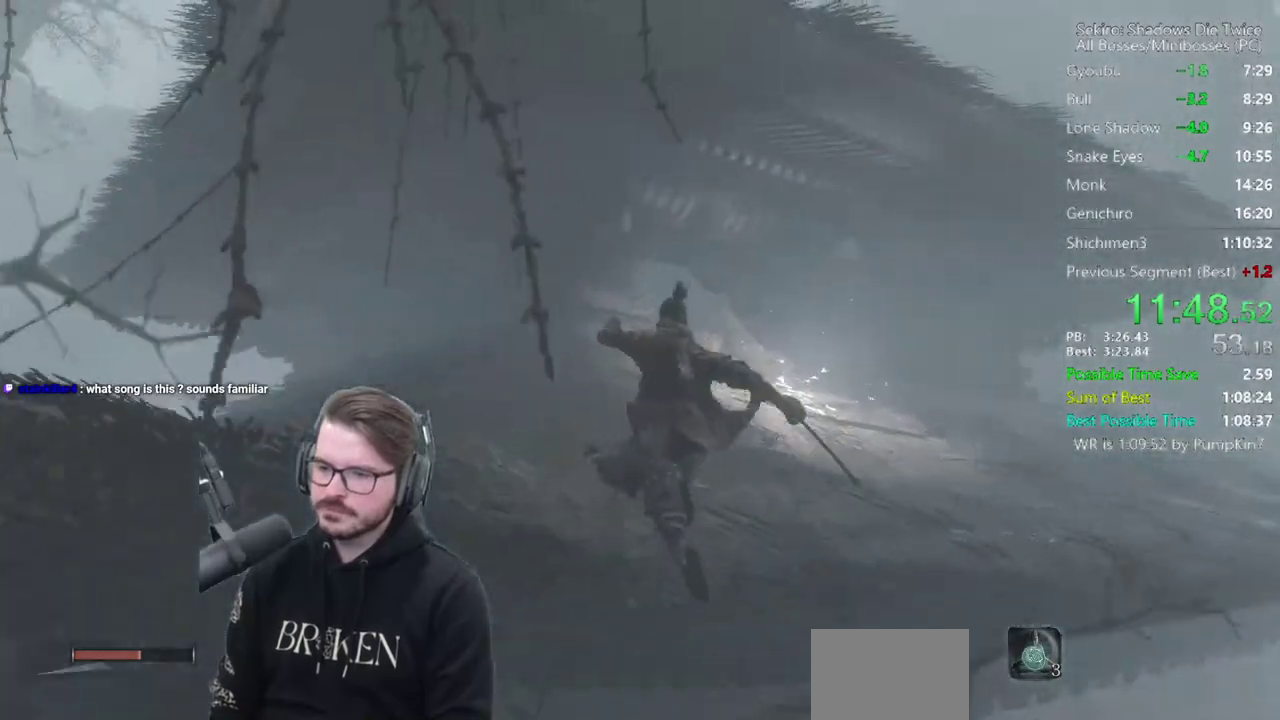
{"buttons": ["B"], "left_stick": "up", "right_stick": "down", "events": [[367, "right_stick", "down"]]}
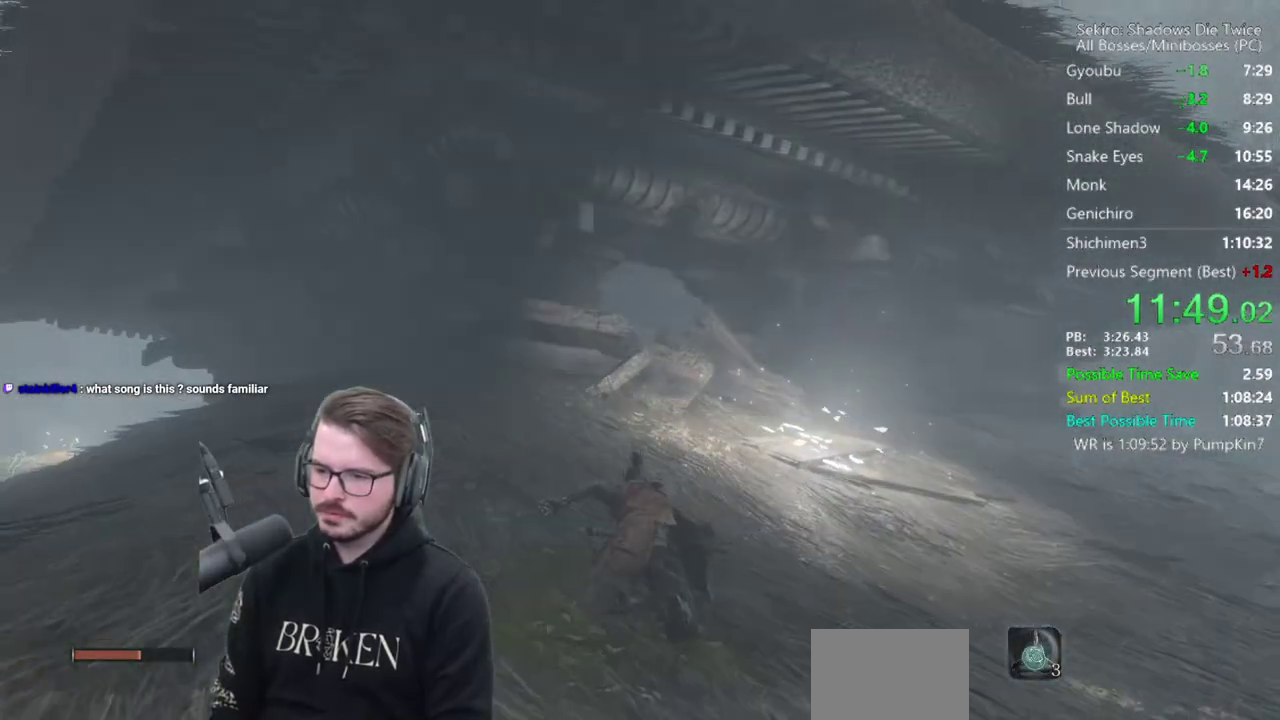
{"buttons": ["B", "X"], "left_stick": "up", "right_stick": "down", "events": [[467, "X", "down"]]}
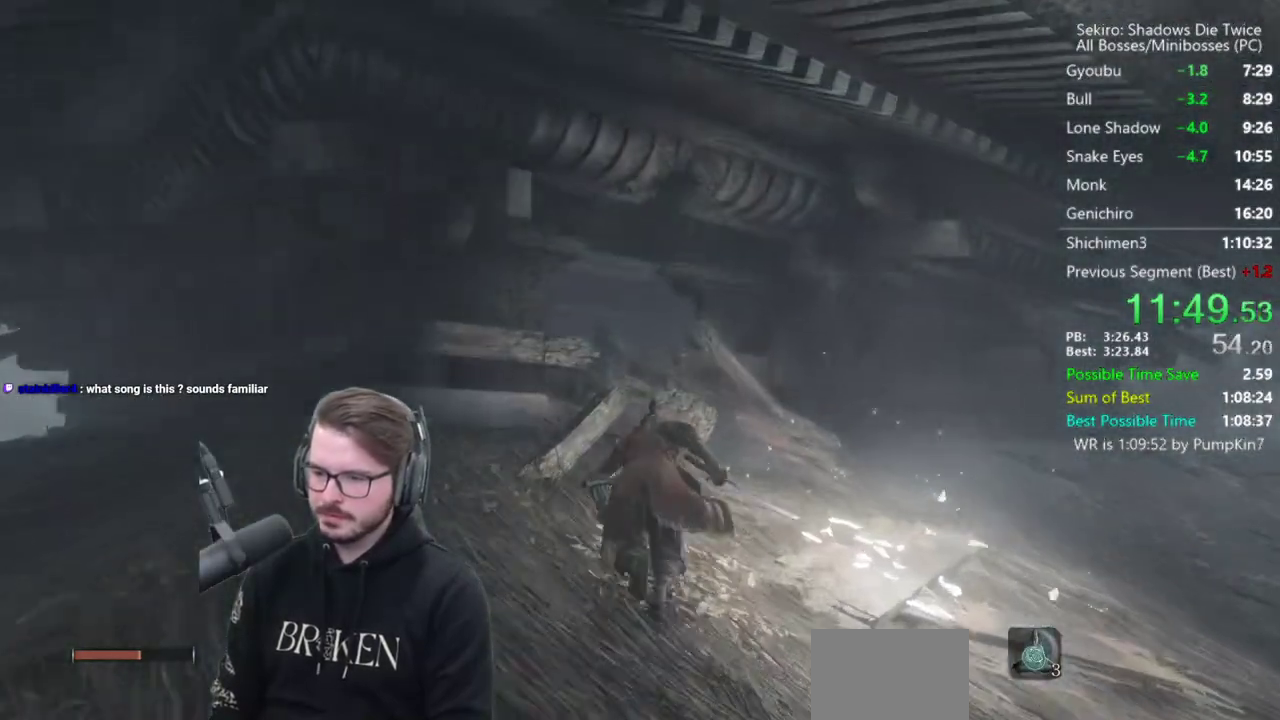
{"buttons": ["B", "X"], "left_stick": "up", "right_stick": "down", "events": []}
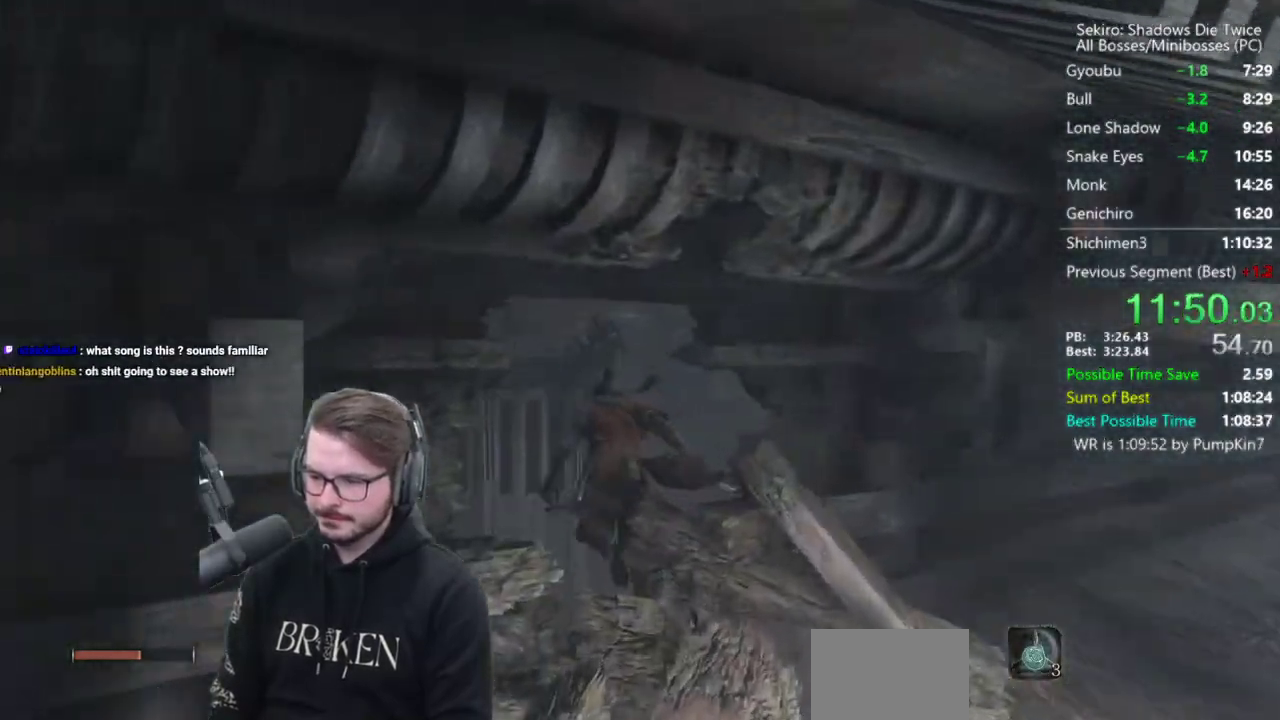
{"buttons": [], "left_stick": "up", "right_stick": "down", "events": [[500, "B", "up"], [500, "X", "up"]]}
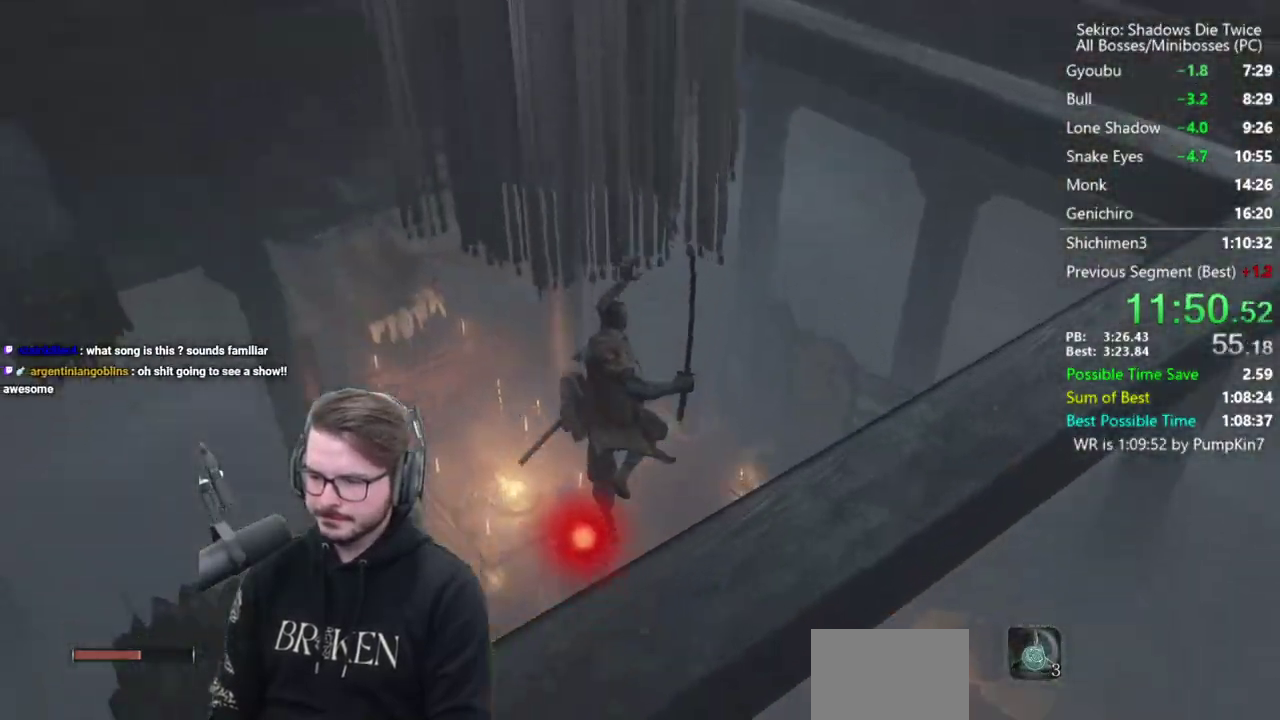
{"buttons": [], "left_stick": "center", "right_stick": "left", "events": [[83, "R1", "down"], [83, "left_stick", "center"], [83, "right_stick", "center"], [183, "R1", "up"], [267, "DPAD_LEFT", "down"], [317, "DPAD_LEFT", "up"], [317, "right_stick", "left"], [400, "DPAD_LEFT", "down"], [450, "DPAD_LEFT", "up"]]}
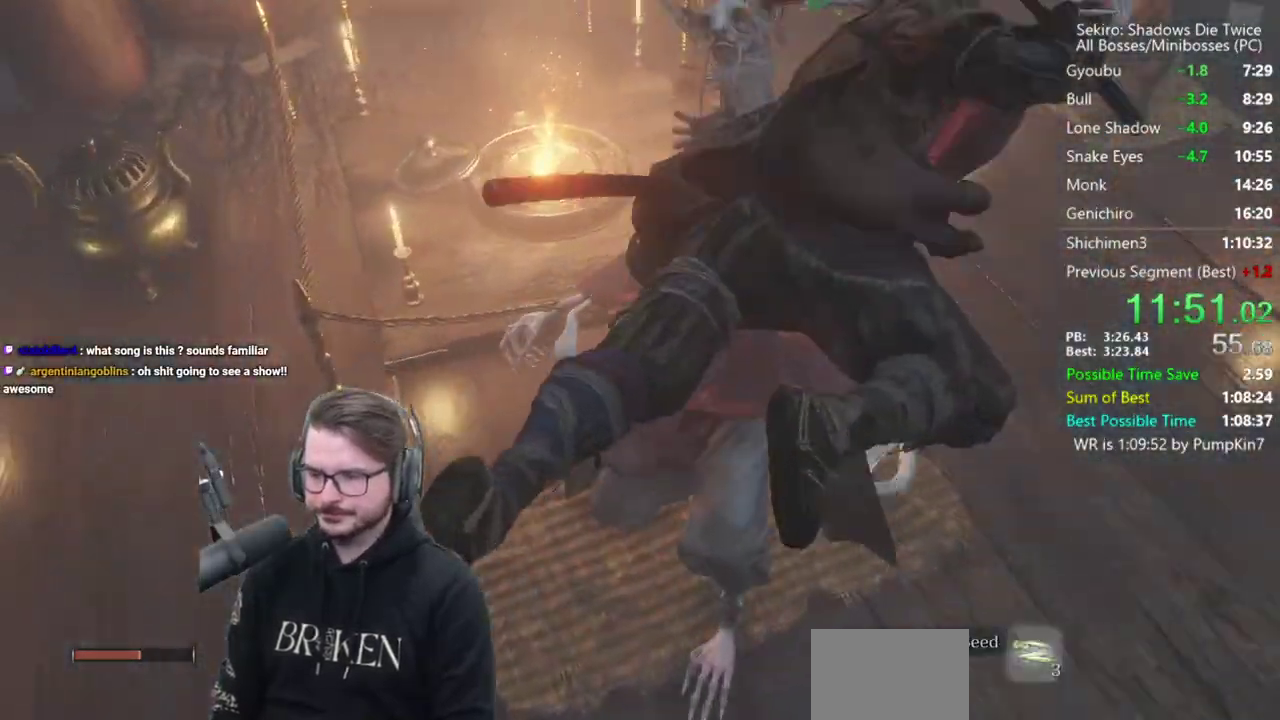
{"buttons": [], "left_stick": "center", "right_stick": "center", "events": [[183, "right_stick", "down-left"], [500, "right_stick", "center"]]}